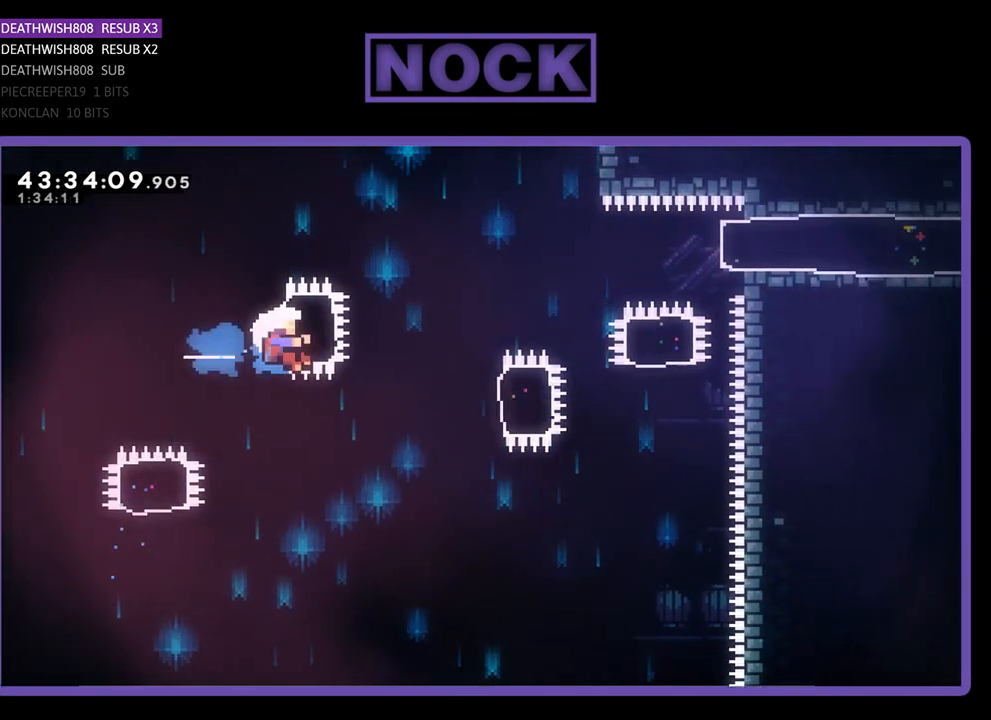
Gameplay with a controller (PlayStation layout); each line is a JSON object with the inputs held at the frame after it. "events" lists button and stick changes between this image and that frame as [ms after this image, input, new state], when the widget could be followed in between. Not read: right_stick.
{"buttons": ["R2"], "left_stick": "center", "events": [[33, "CIRCLE", "up"], [100, "DPAD_RIGHT", "up"], [400, "DPAD_RIGHT", "down"], [433, "DPAD_RIGHT", "up"]]}
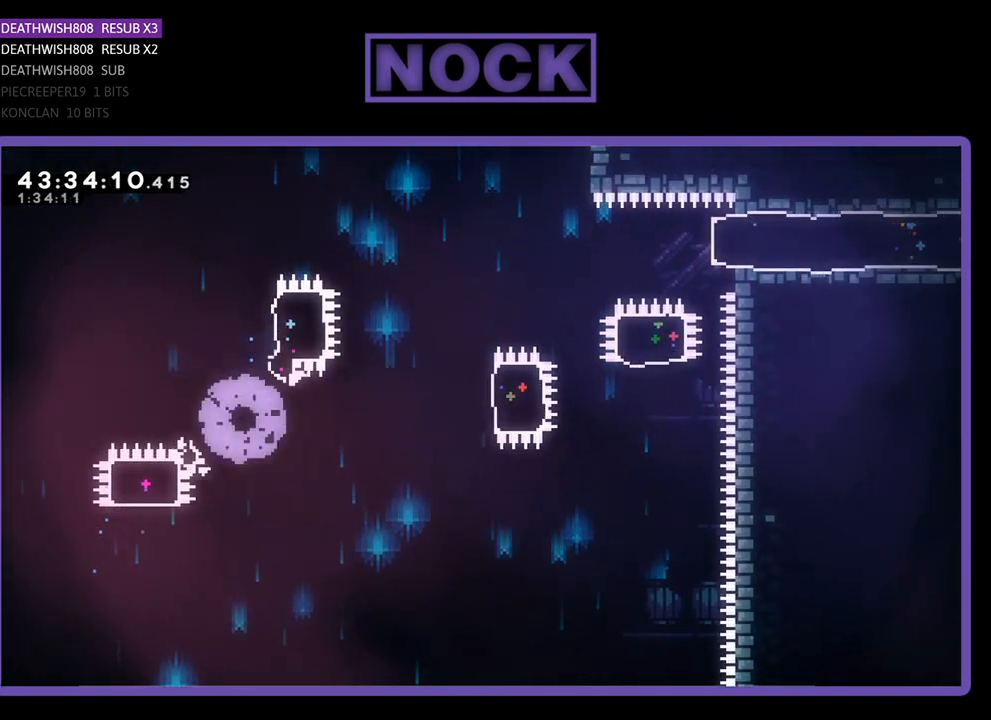
{"buttons": [], "left_stick": "center", "events": [[33, "R2", "up"]]}
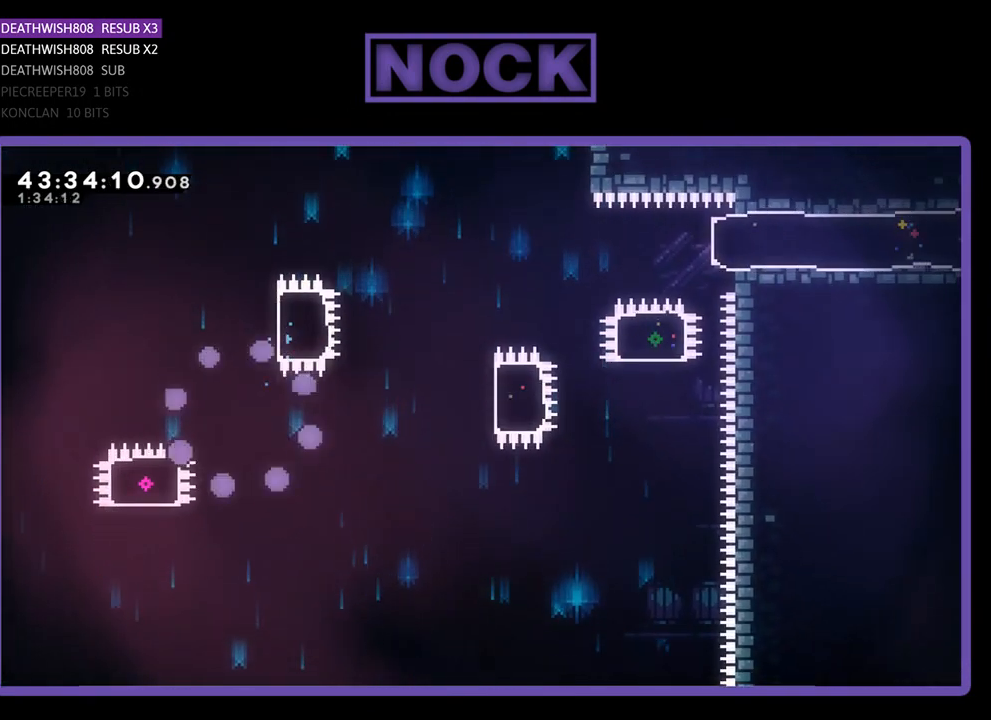
{"buttons": ["R2"], "left_stick": "center", "events": [[367, "R2", "down"]]}
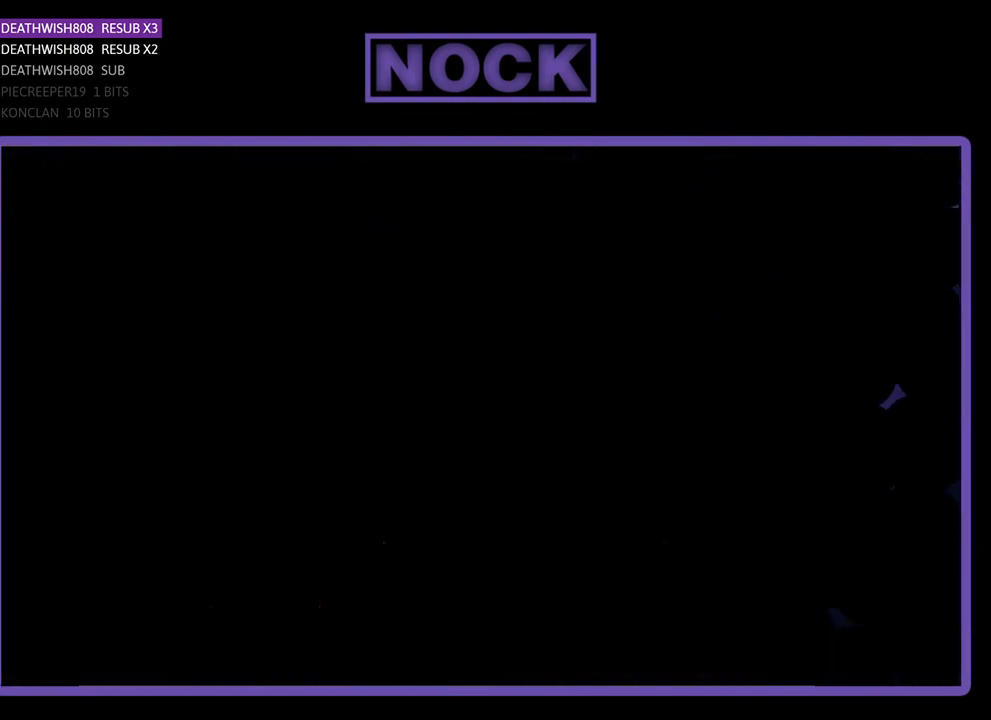
{"buttons": ["R2", "DPAD_RIGHT"], "left_stick": "center", "events": [[133, "DPAD_RIGHT", "down"]]}
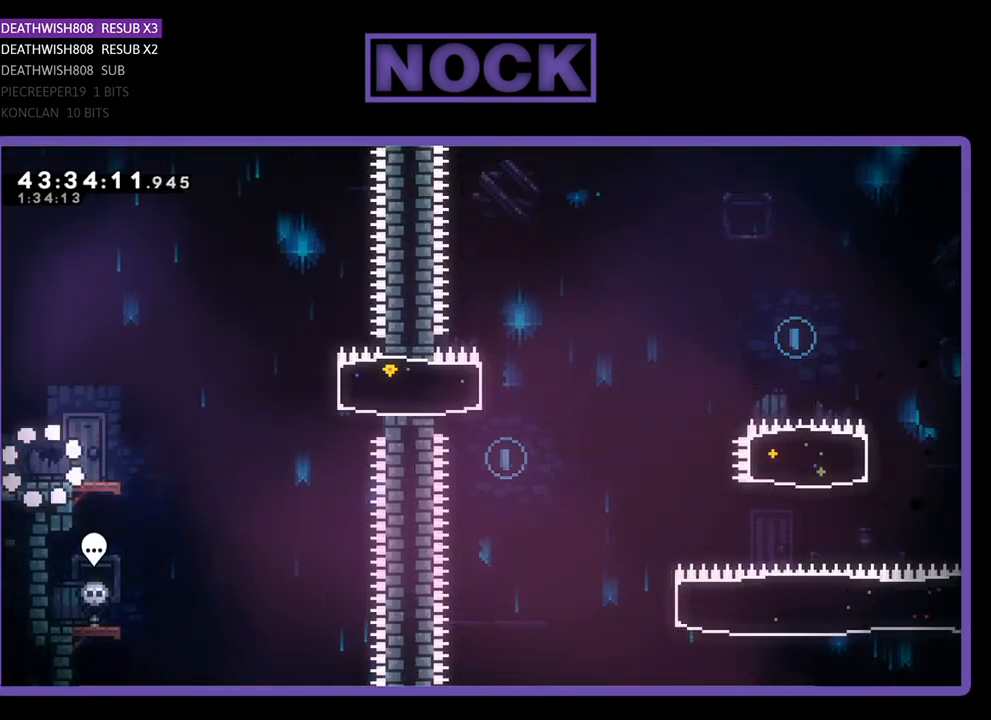
{"buttons": ["R2", "DPAD_RIGHT"], "left_stick": "center", "events": []}
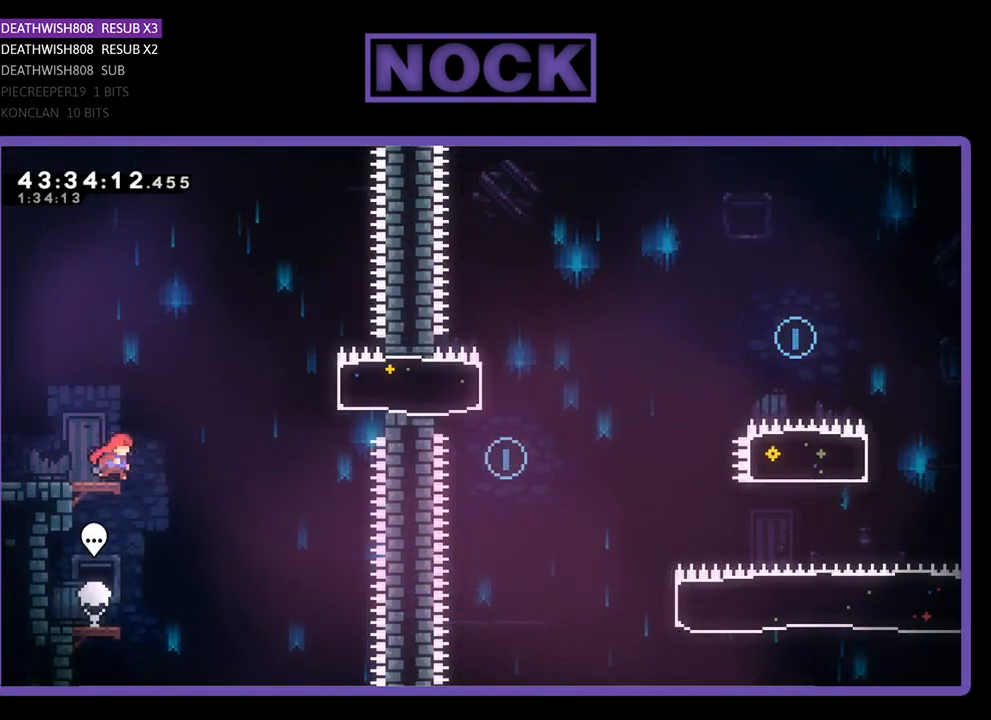
{"buttons": ["CIRCLE", "R2", "DPAD_RIGHT"], "left_stick": "center", "events": [[100, "CROSS", "down"], [367, "CROSS", "up"], [433, "CIRCLE", "down"]]}
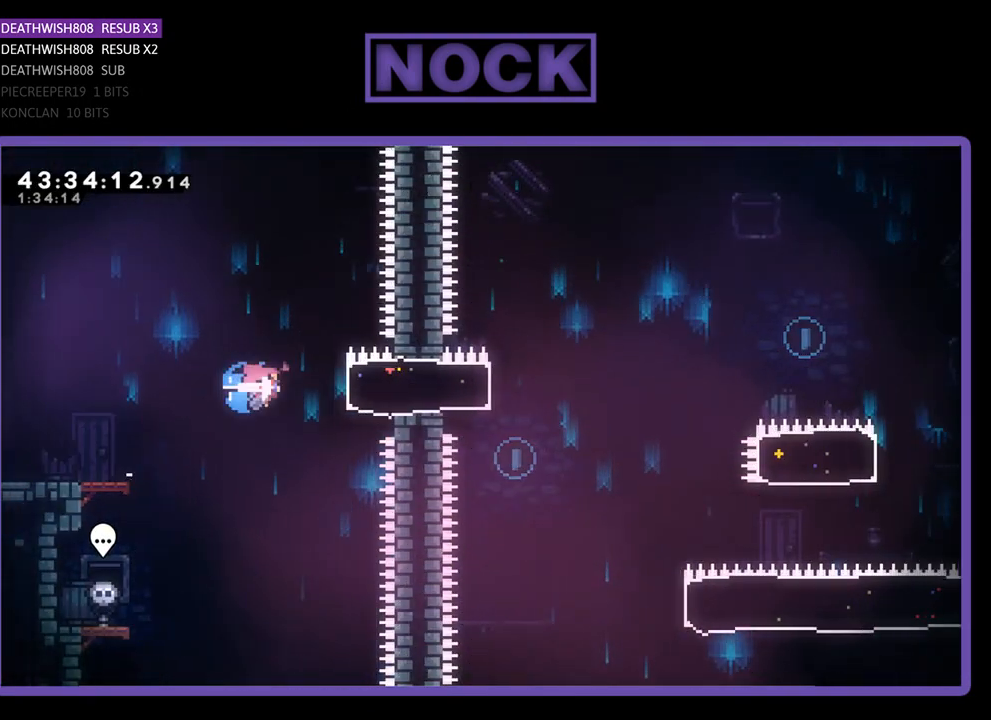
{"buttons": ["CROSS", "R2", "DPAD_RIGHT"], "left_stick": "center", "events": [[233, "CIRCLE", "up"], [467, "CROSS", "down"]]}
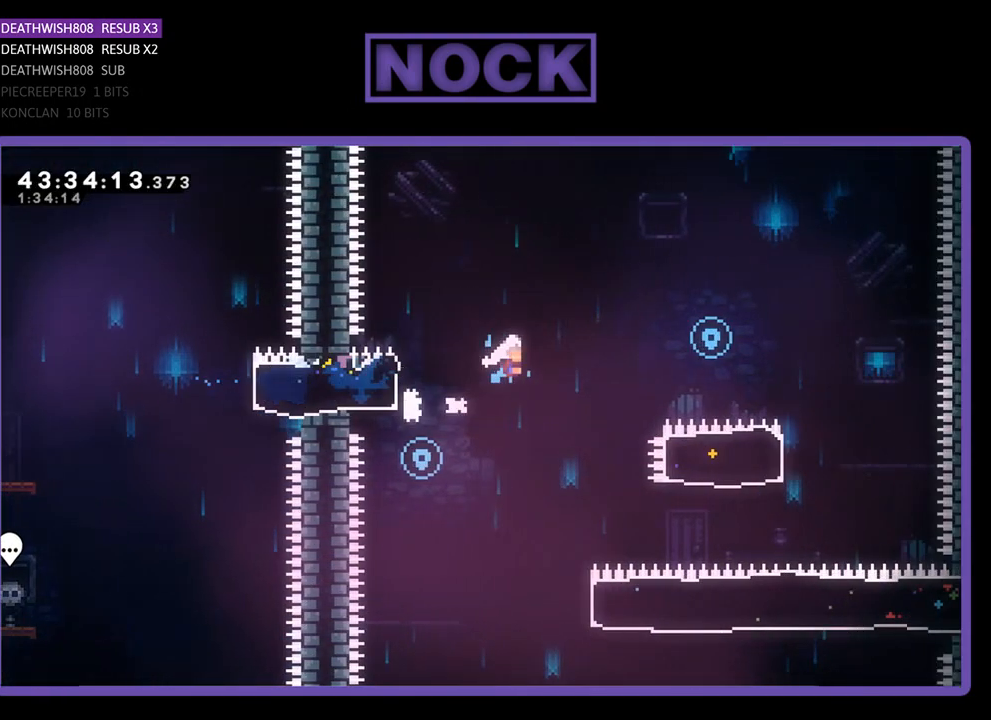
{"buttons": ["CROSS", "R2", "DPAD_RIGHT"], "left_stick": "center", "events": []}
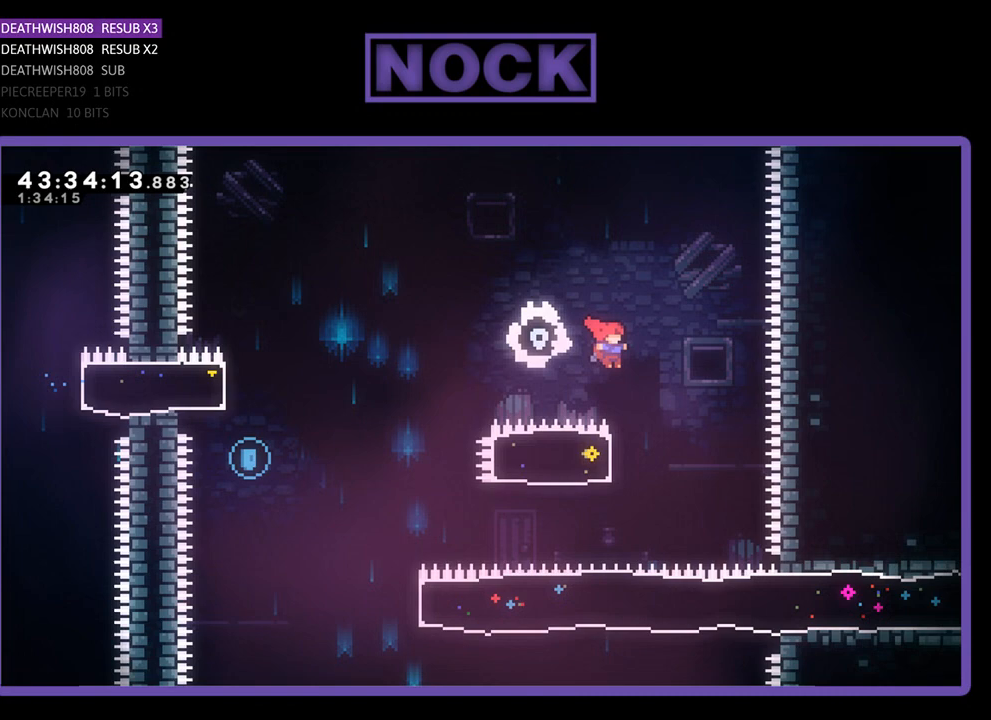
{"buttons": ["R2", "DPAD_LEFT"], "left_stick": "center", "events": [[67, "CROSS", "up"], [100, "DPAD_RIGHT", "up"], [200, "CIRCLE", "down"], [200, "DPAD_LEFT", "down"], [400, "CIRCLE", "up"]]}
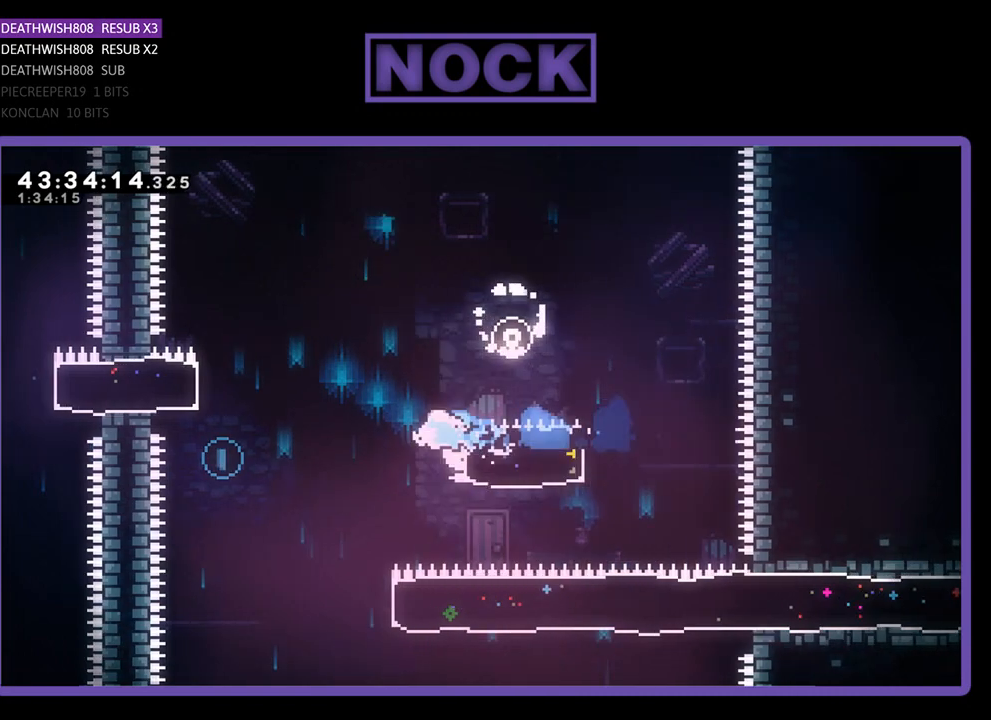
{"buttons": [], "left_stick": "center", "events": [[100, "CROSS", "down"], [367, "CROSS", "up"], [400, "R2", "up"], [433, "DPAD_LEFT", "up"]]}
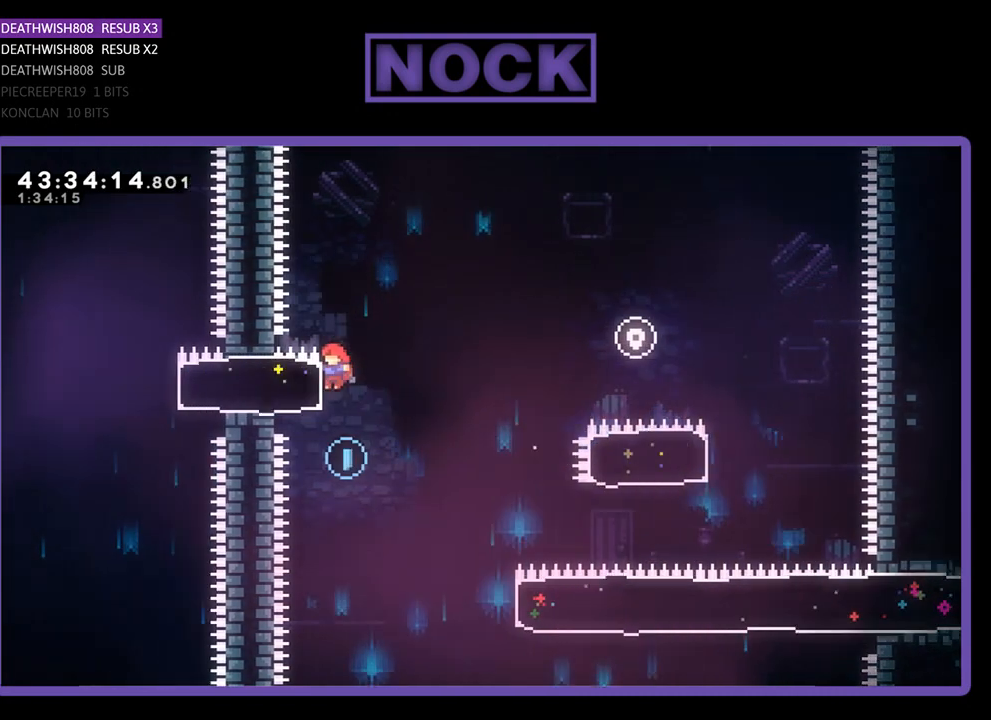
{"buttons": ["R2", "DPAD_RIGHT"], "left_stick": "center", "events": [[200, "DPAD_RIGHT", "down"], [233, "R2", "down"]]}
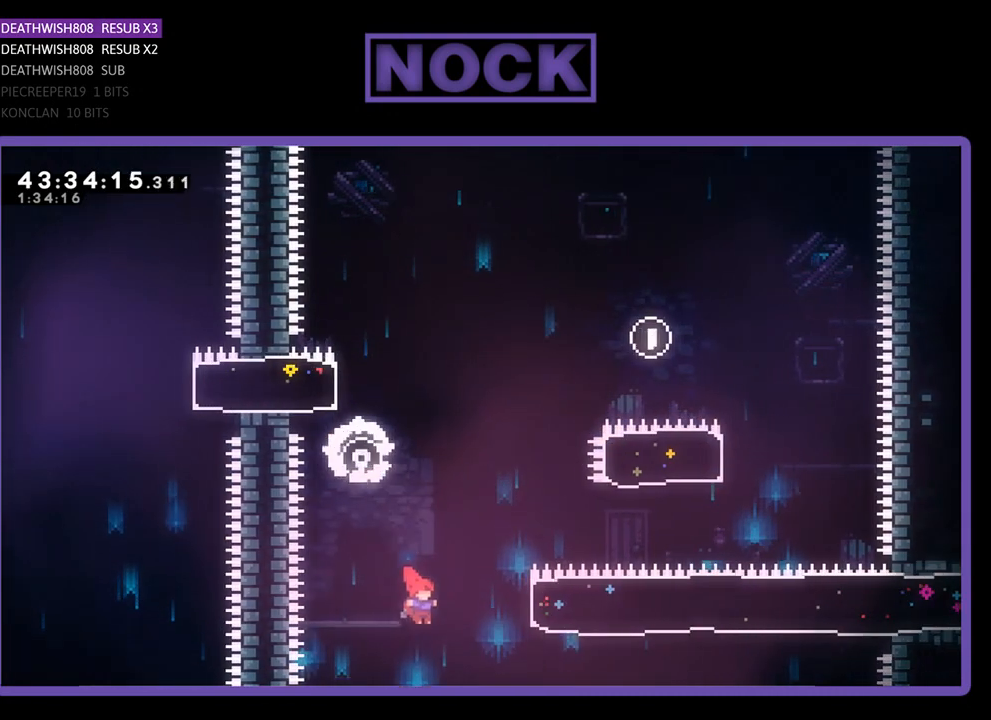
{"buttons": ["R2", "DPAD_RIGHT"], "left_stick": "center", "events": [[67, "CIRCLE", "down"], [133, "DPAD_UP", "down"], [400, "CIRCLE", "up"], [433, "DPAD_UP", "up"]]}
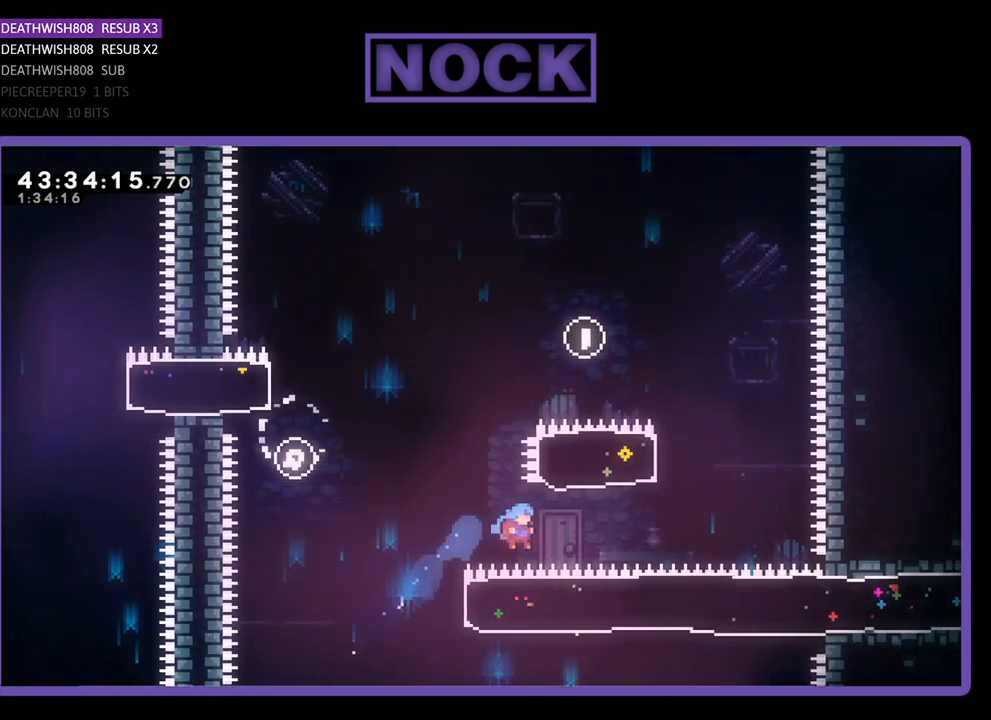
{"buttons": [], "left_stick": "center", "events": [[133, "DPAD_UP", "down"], [167, "DPAD_RIGHT", "up"], [200, "DPAD_UP", "up"], [267, "DPAD_LEFT", "down"], [267, "R2", "up"], [367, "DPAD_LEFT", "up"]]}
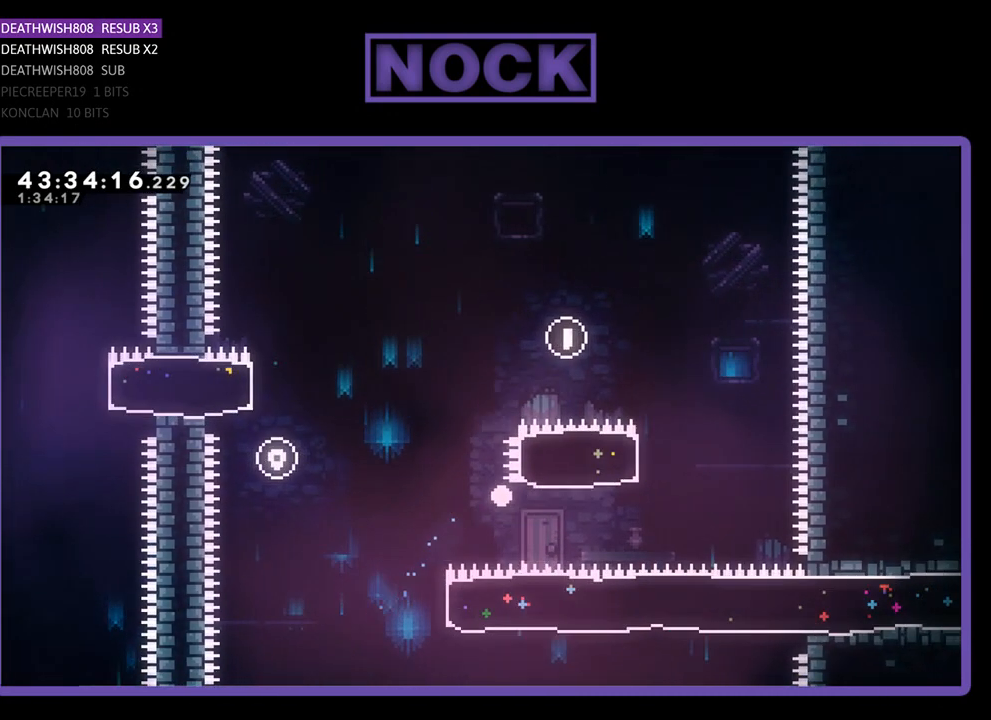
{"buttons": [], "left_stick": "center", "events": []}
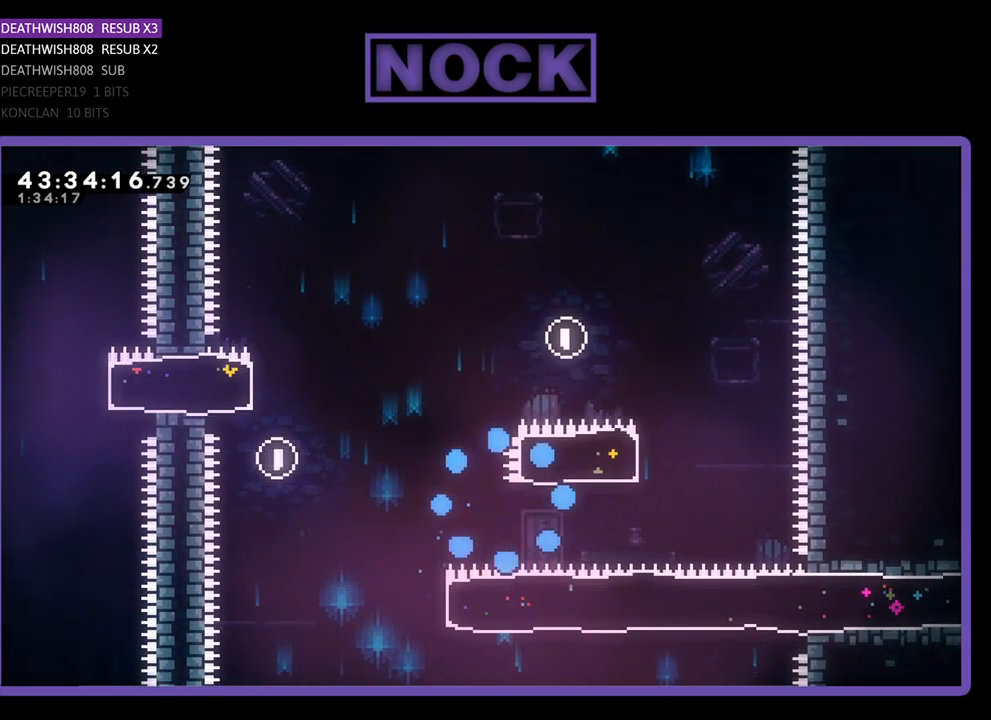
{"buttons": [], "left_stick": "center", "events": []}
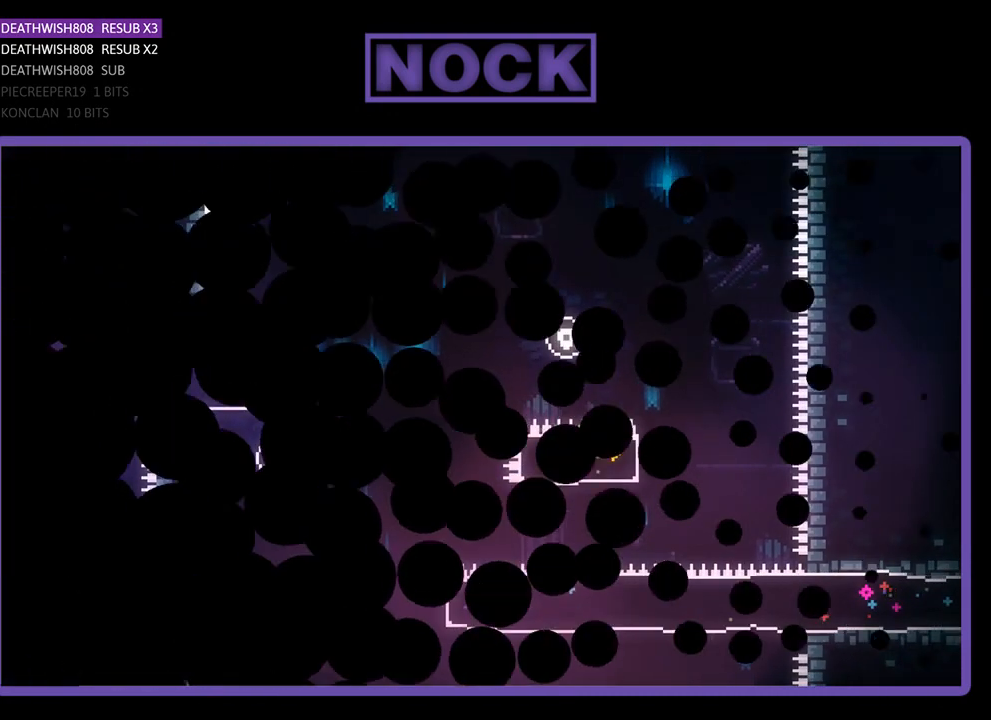
{"buttons": [], "left_stick": "center", "events": []}
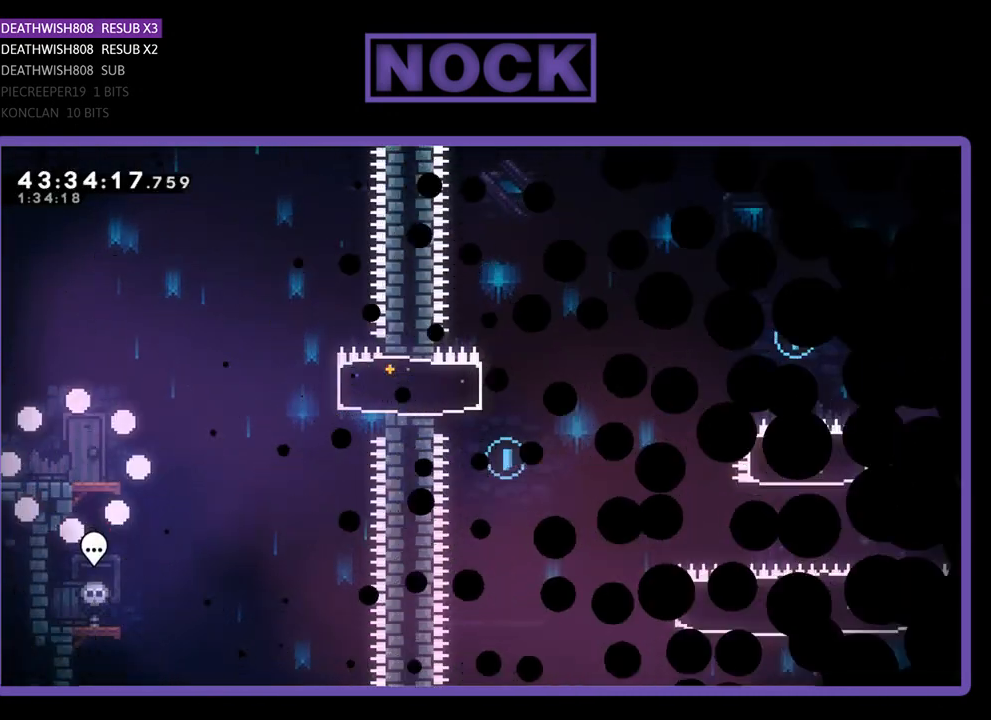
{"buttons": ["R2", "DPAD_RIGHT"], "left_stick": "center", "events": [[133, "DPAD_RIGHT", "down"], [167, "R2", "down"]]}
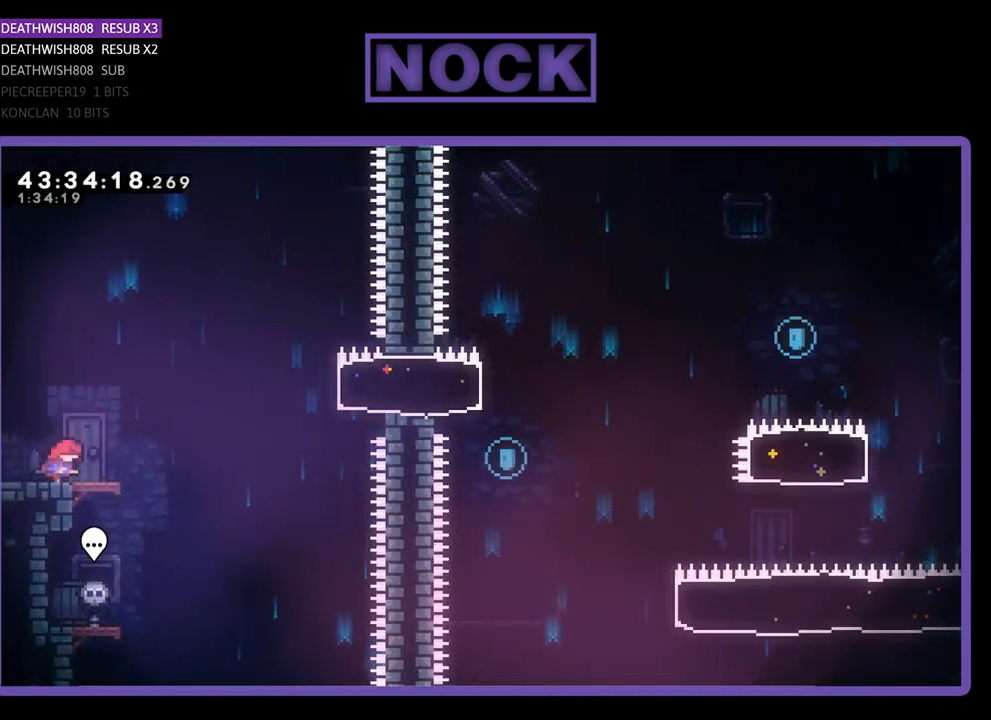
{"buttons": ["CROSS", "R2", "DPAD_RIGHT"], "left_stick": "center", "events": [[300, "CROSS", "down"]]}
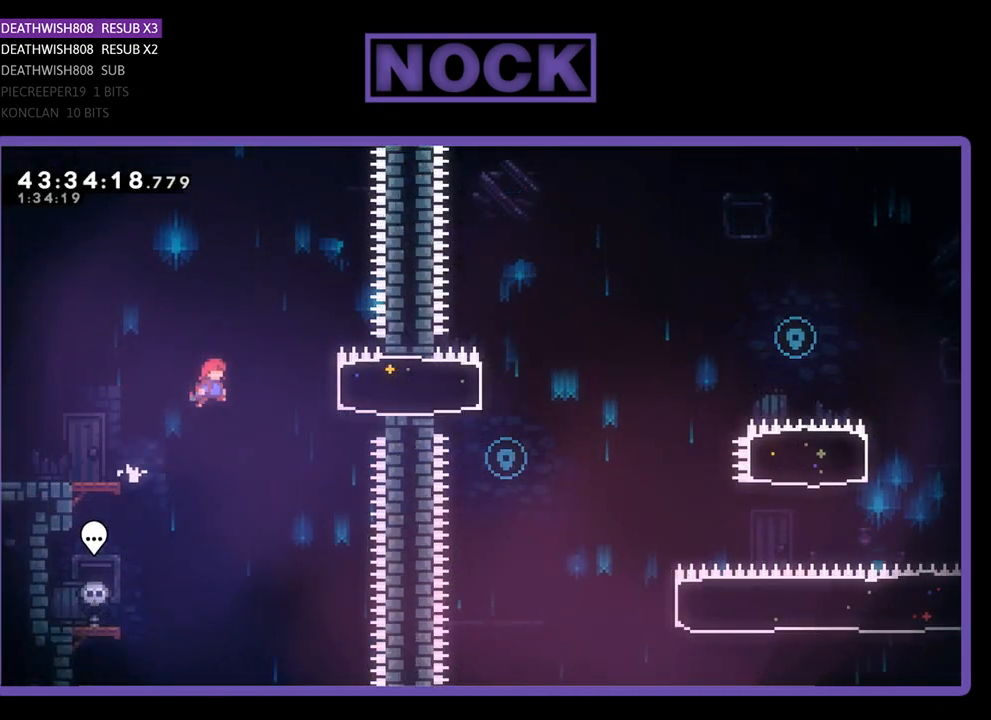
{"buttons": ["R2", "DPAD_RIGHT"], "left_stick": "center", "events": [[67, "CROSS", "up"], [133, "CIRCLE", "down"], [400, "CIRCLE", "up"]]}
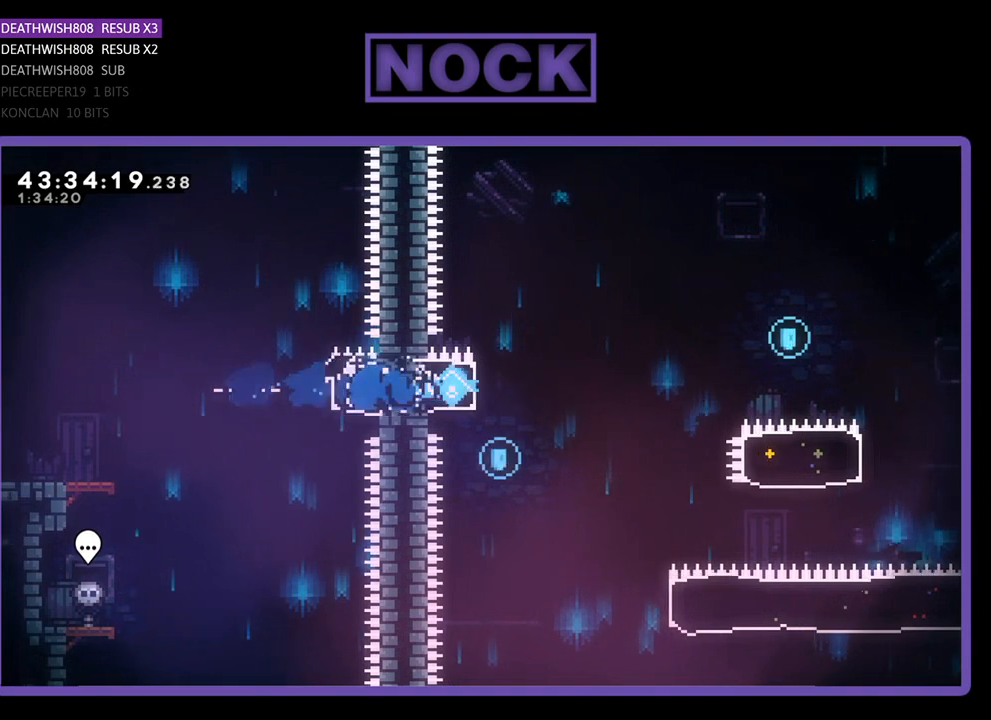
{"buttons": ["CROSS", "R2", "DPAD_RIGHT"], "left_stick": "center", "events": [[167, "CROSS", "down"]]}
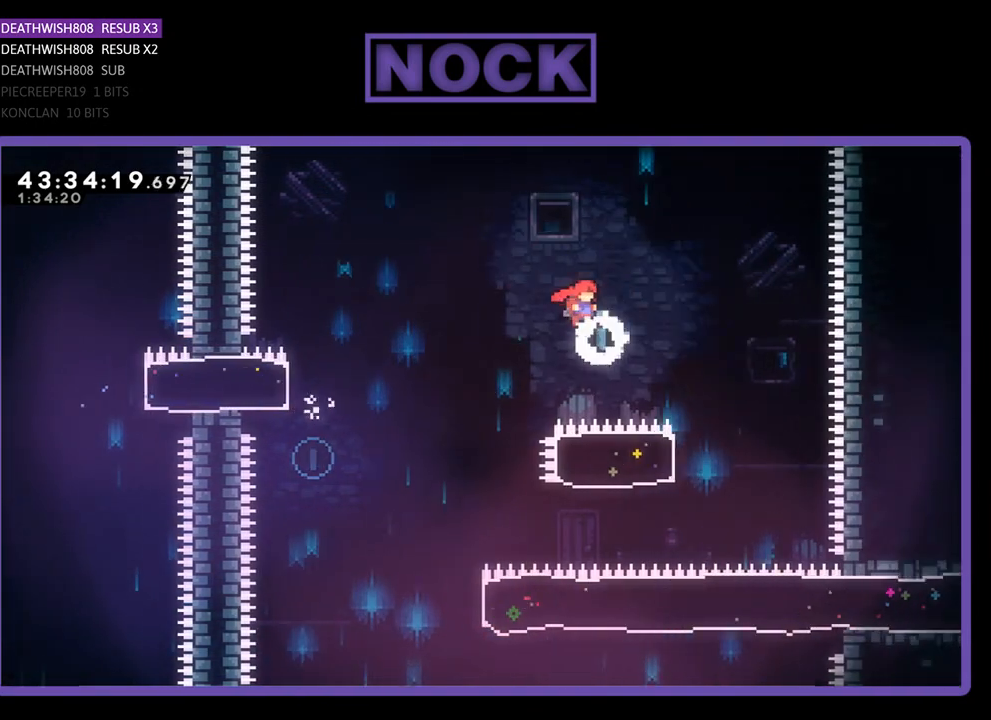
{"buttons": ["CIRCLE", "R2", "DPAD_LEFT"], "left_stick": "center", "events": [[267, "CROSS", "up"], [300, "DPAD_RIGHT", "up"], [433, "CIRCLE", "down"], [433, "DPAD_LEFT", "down"]]}
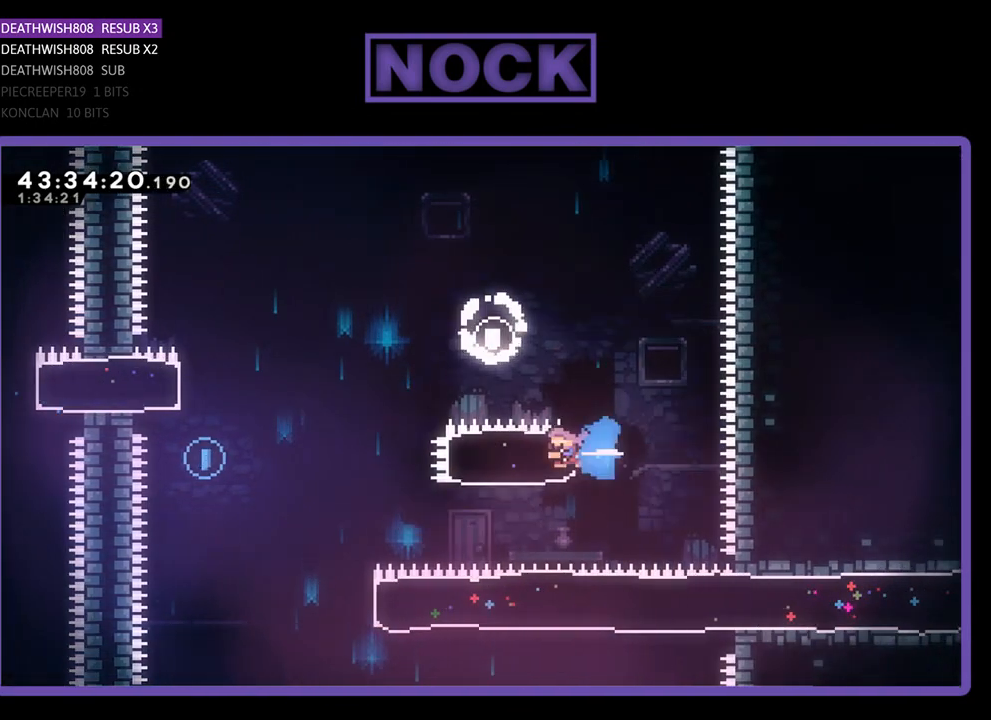
{"buttons": ["CROSS", "R2", "DPAD_LEFT"], "left_stick": "center", "events": [[200, "CIRCLE", "up"], [367, "CROSS", "down"]]}
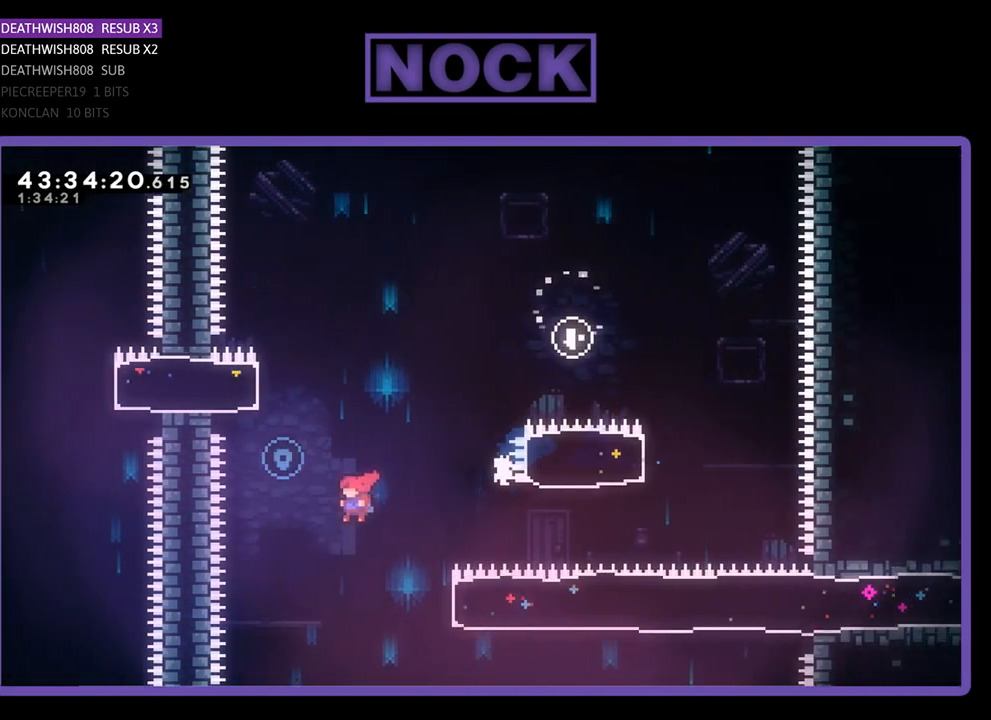
{"buttons": [], "left_stick": "center", "events": [[67, "DPAD_UP", "down"], [167, "CROSS", "up"], [267, "DPAD_LEFT", "up"], [400, "R2", "up"], [433, "DPAD_UP", "up"]]}
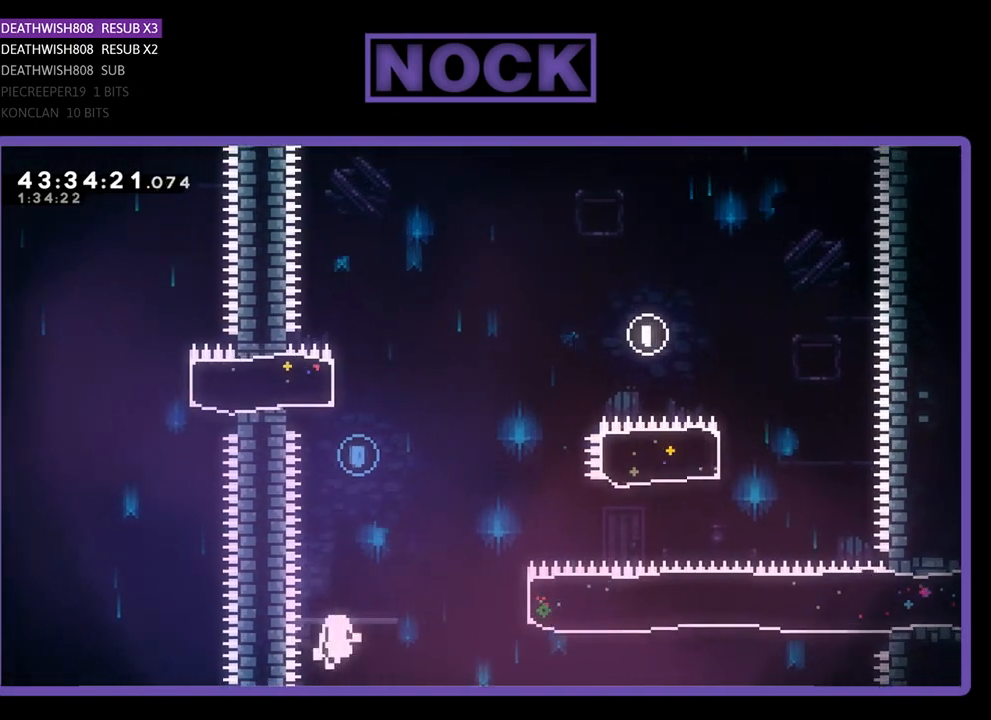
{"buttons": [], "left_stick": "center", "events": []}
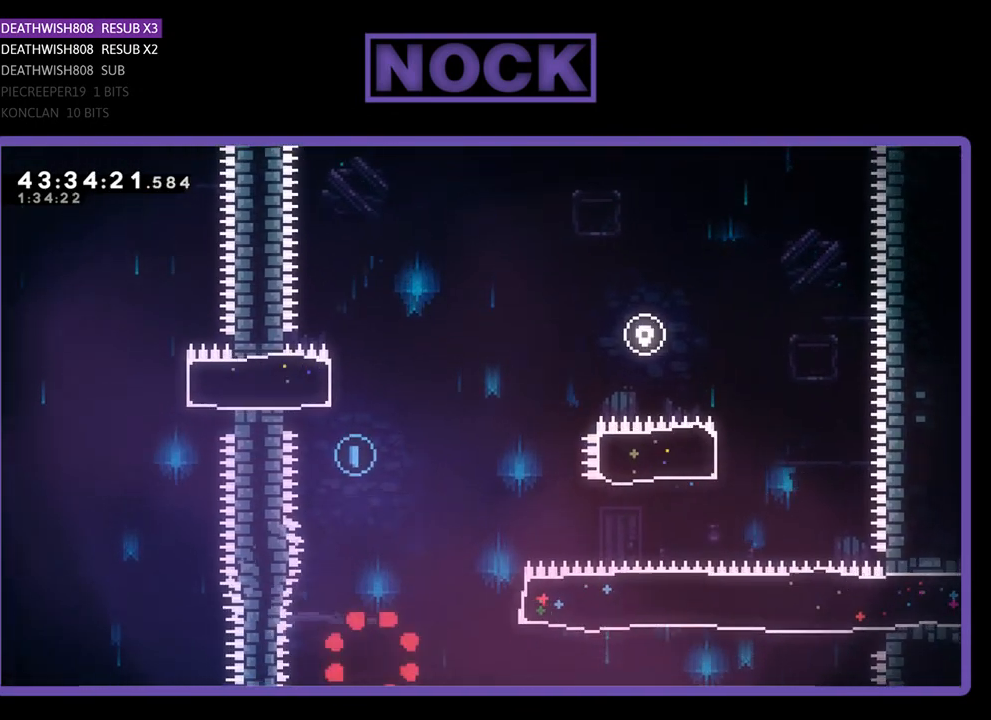
{"buttons": ["R2"], "left_stick": "center", "events": [[400, "R2", "down"]]}
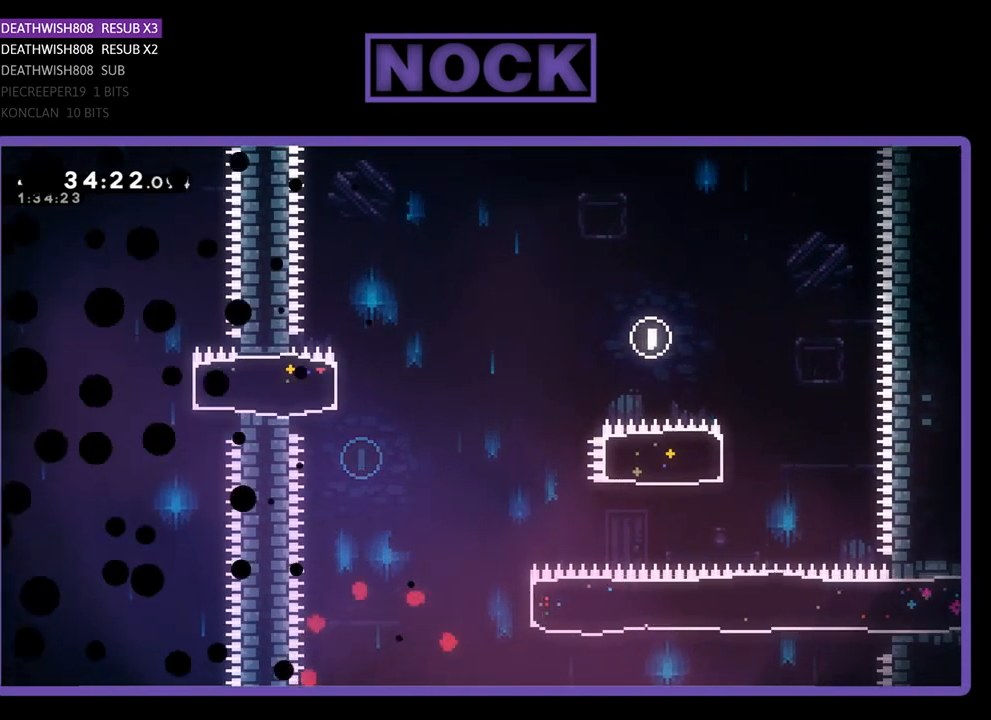
{"buttons": [], "left_stick": "center", "events": [[133, "R2", "up"]]}
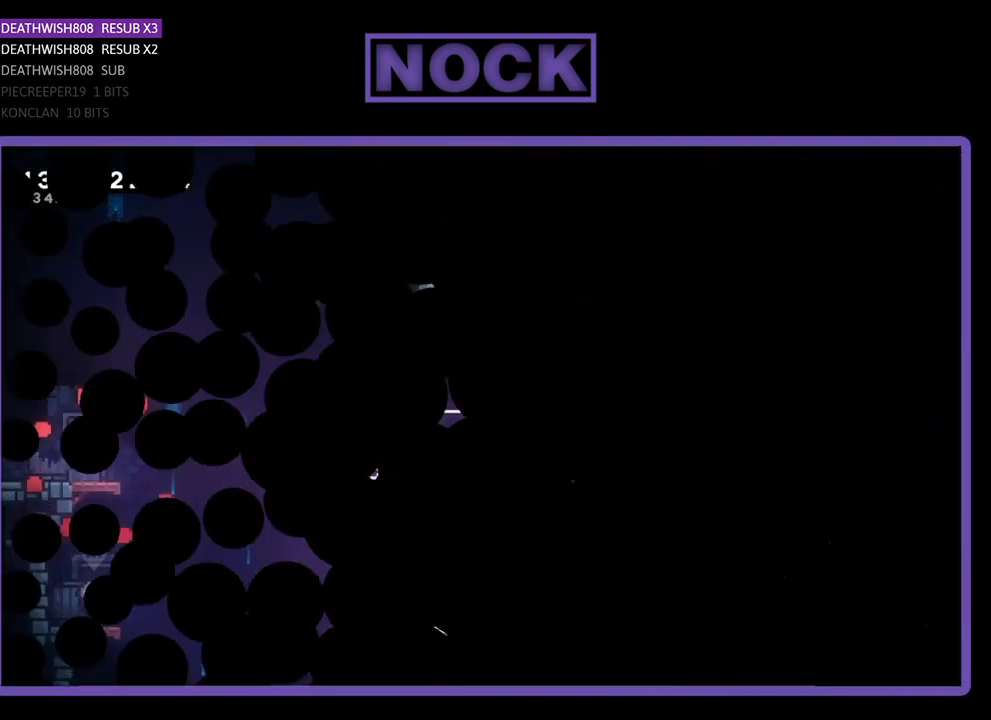
{"buttons": ["R2", "DPAD_RIGHT"], "left_stick": "center", "events": [[133, "R2", "down"], [233, "DPAD_RIGHT", "down"]]}
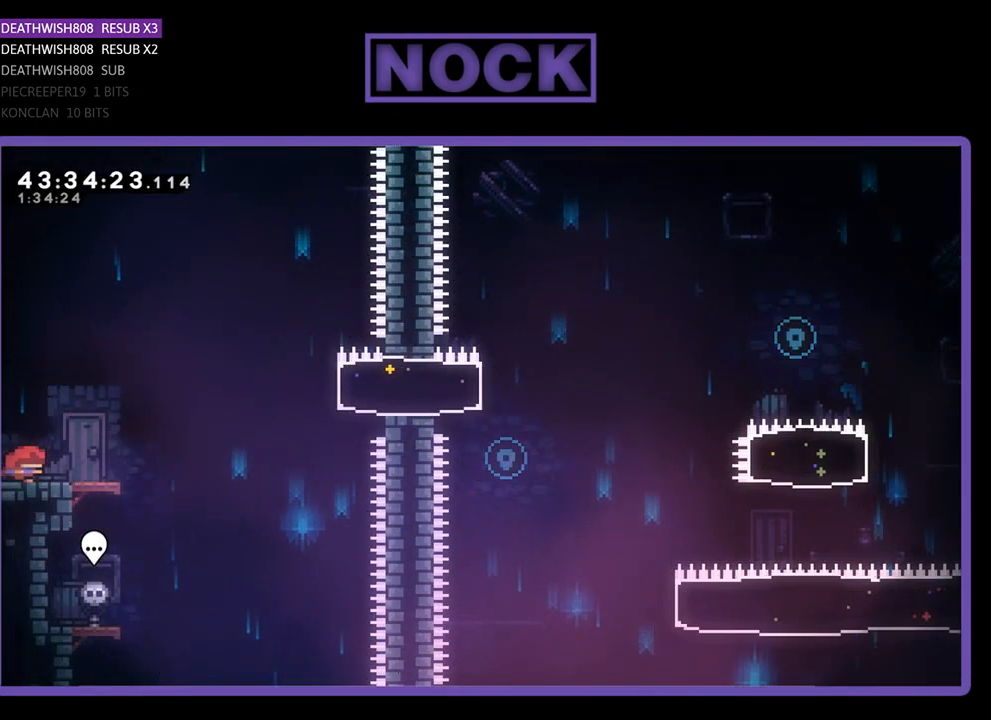
{"buttons": ["CROSS", "R2", "DPAD_RIGHT"], "left_stick": "center", "events": [[400, "CROSS", "down"]]}
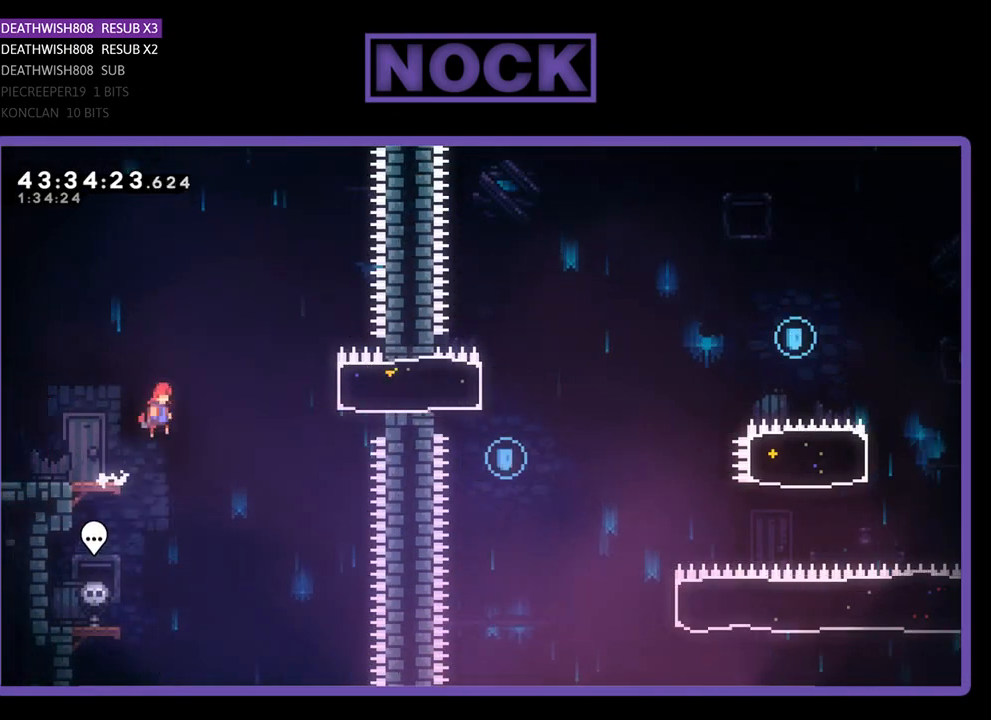
{"buttons": ["R2", "DPAD_RIGHT"], "left_stick": "center", "events": [[167, "CROSS", "up"], [267, "CIRCLE", "down"], [500, "CIRCLE", "up"]]}
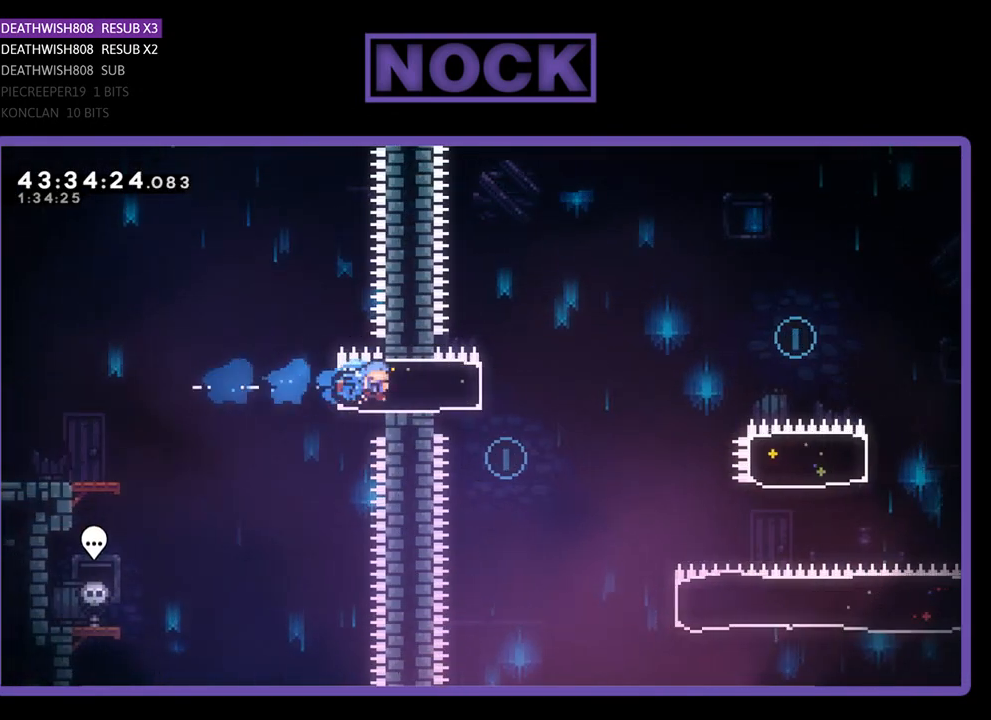
{"buttons": ["CROSS", "R2", "DPAD_RIGHT"], "left_stick": "center", "events": [[300, "CROSS", "down"]]}